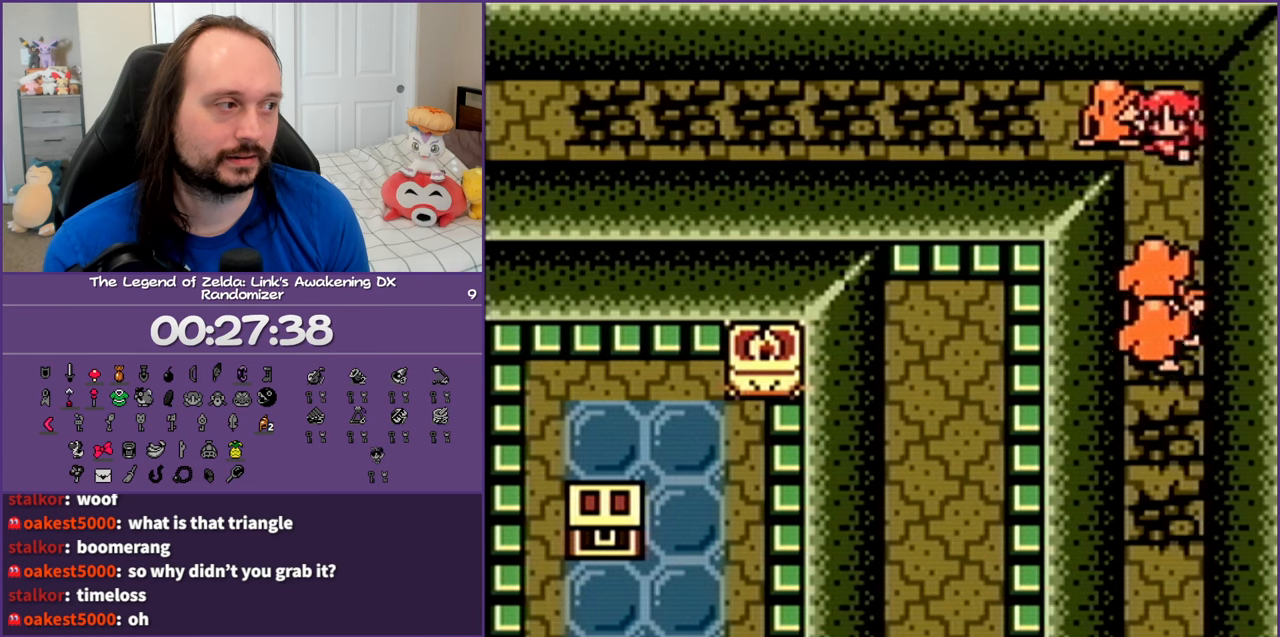
Gameplay with a controller (Nintendo layout); each line is a JSON object with the inputs held at the frame after it. "events" lists button and stick changes between this image and that frame as [ms after this image, input, new state], when the widget could be followed in between. Not read: L3 R3.
{"buttons": ["B", "DPAD_DOWN"], "events": [[67, "B", "down"], [200, "B", "up"], [267, "B", "down"], [383, "B", "up"], [433, "B", "down"]]}
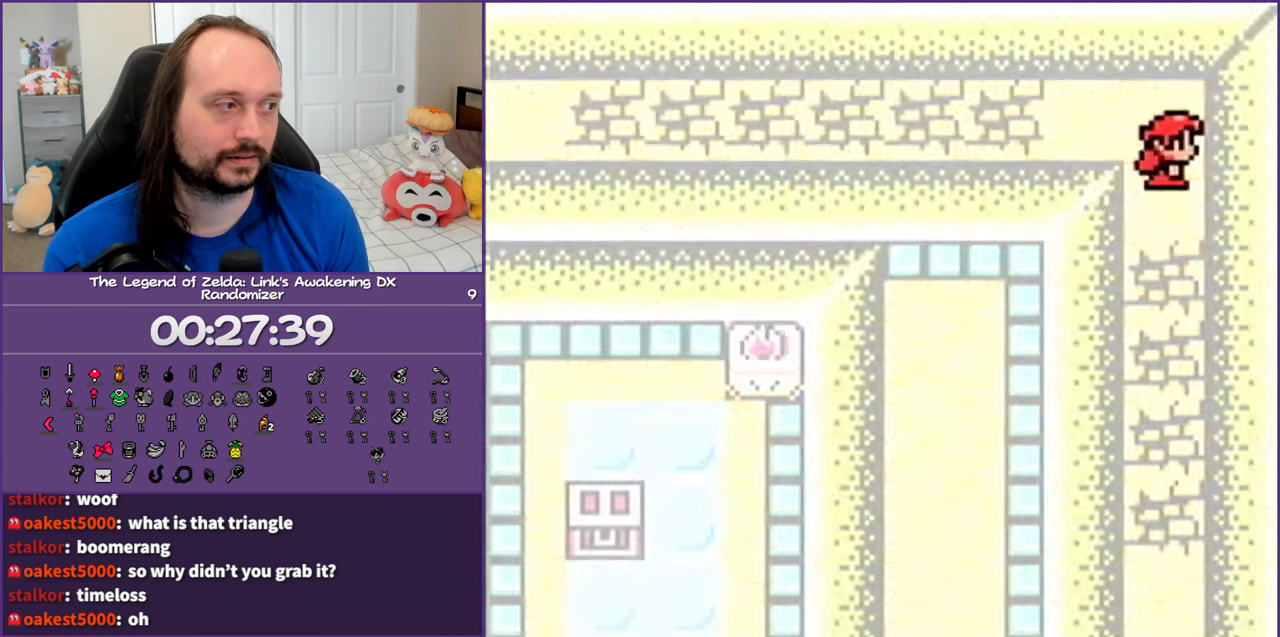
{"buttons": ["B"], "events": [[50, "B", "up"], [117, "B", "down"], [117, "DPAD_DOWN", "up"], [233, "B", "up"], [300, "B", "down"], [400, "B", "up"], [483, "B", "down"]]}
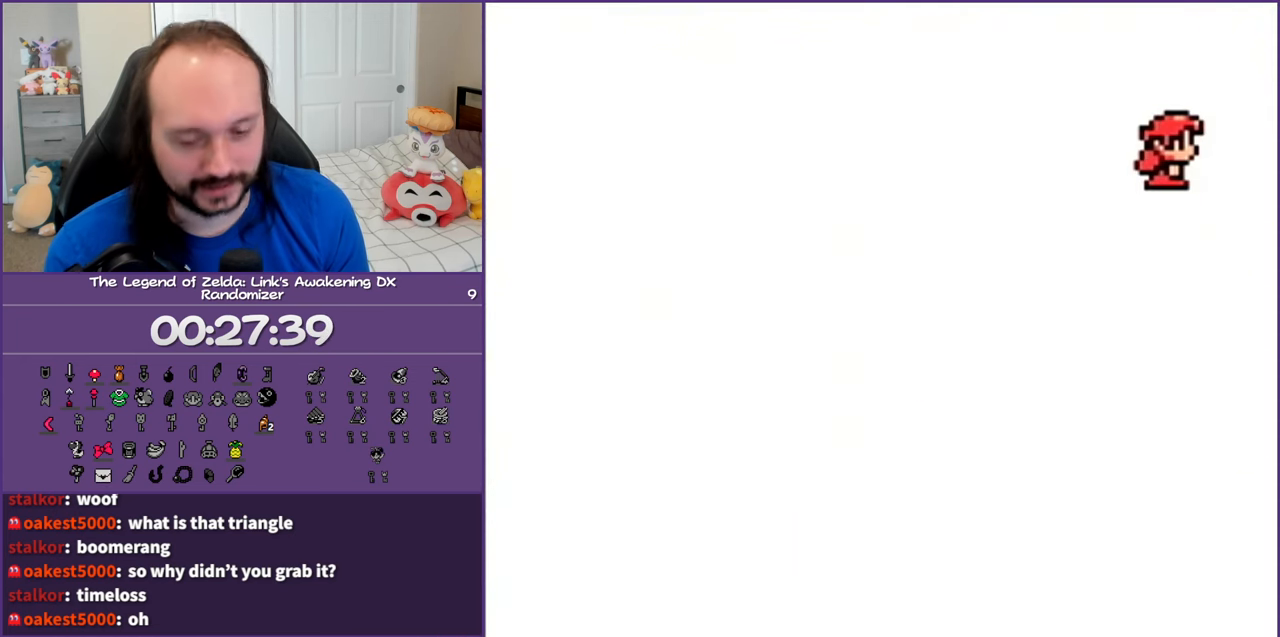
{"buttons": ["B"], "events": [[100, "B", "up"], [150, "B", "down"], [283, "B", "up"], [367, "B", "down"]]}
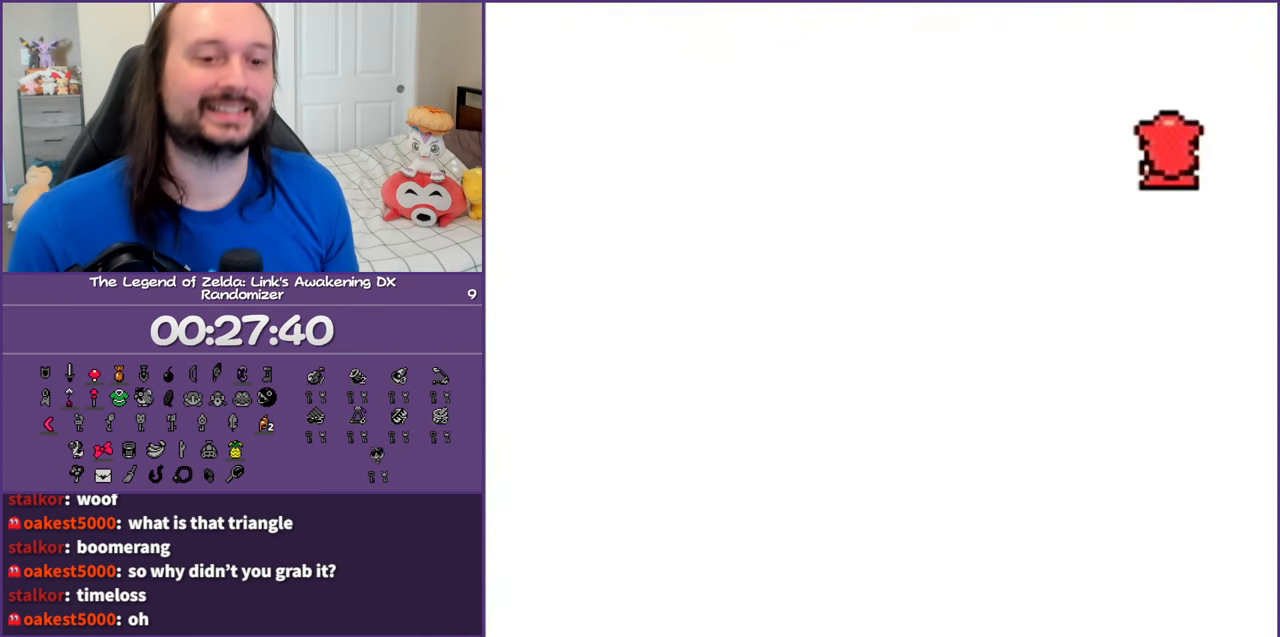
{"buttons": [], "events": [[17, "B", "up"], [67, "B", "down"], [200, "B", "up"], [300, "B", "down"], [367, "B", "up"]]}
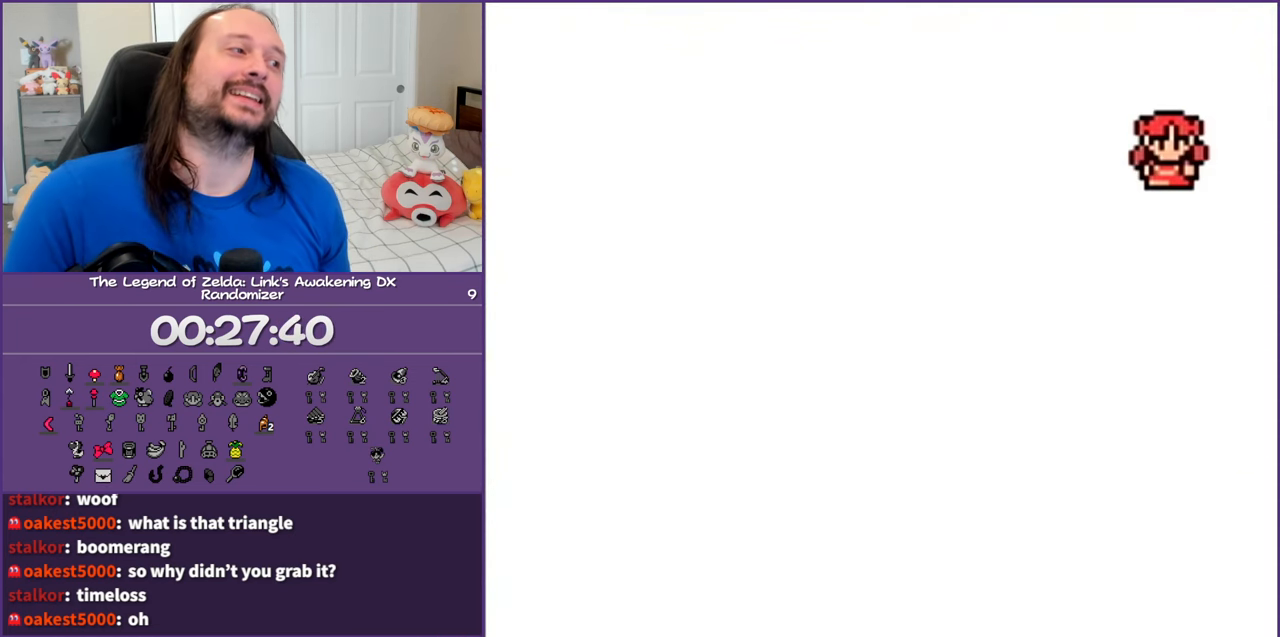
{"buttons": [], "events": []}
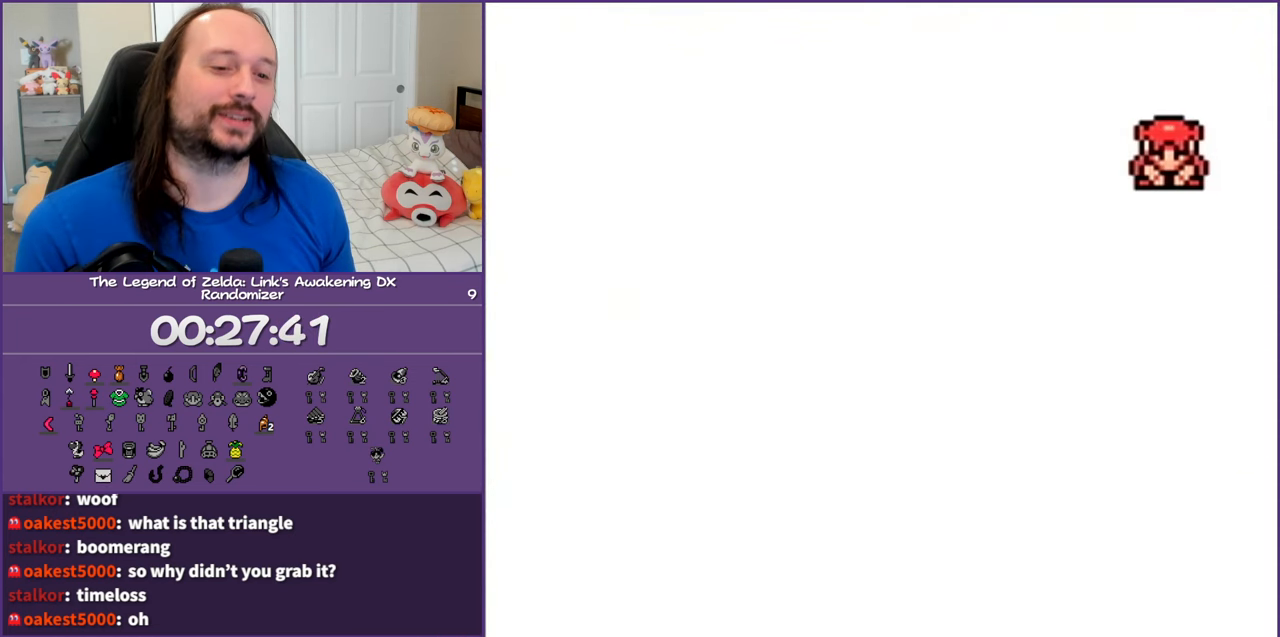
{"buttons": [], "events": []}
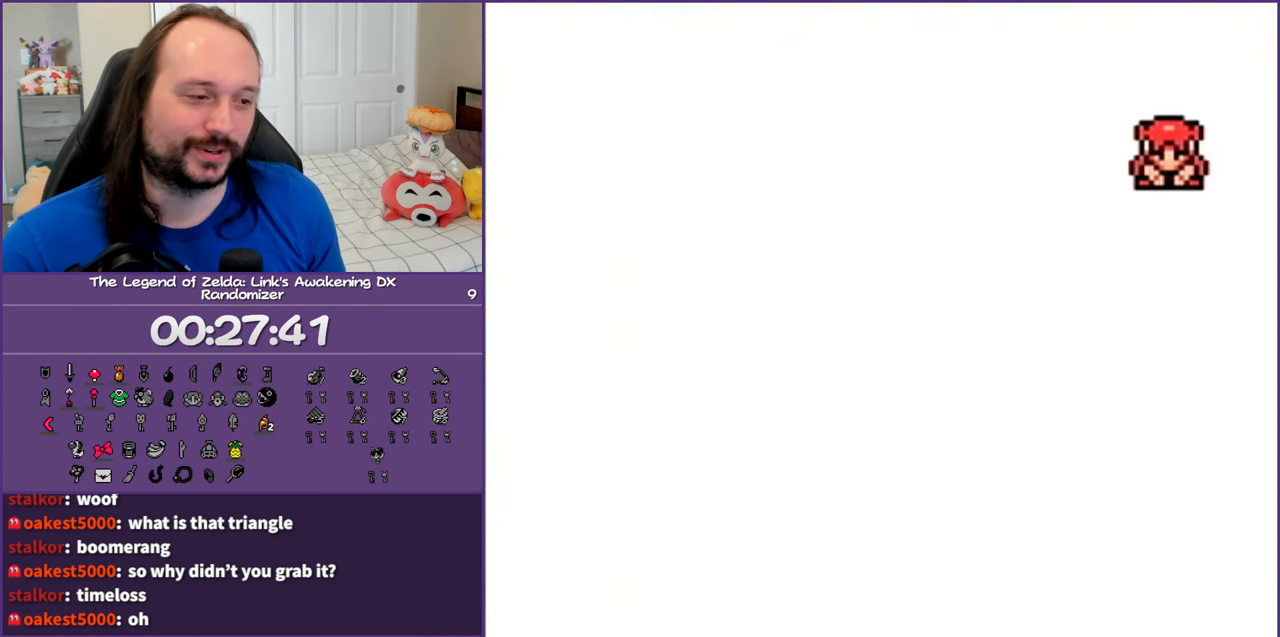
{"buttons": [], "events": []}
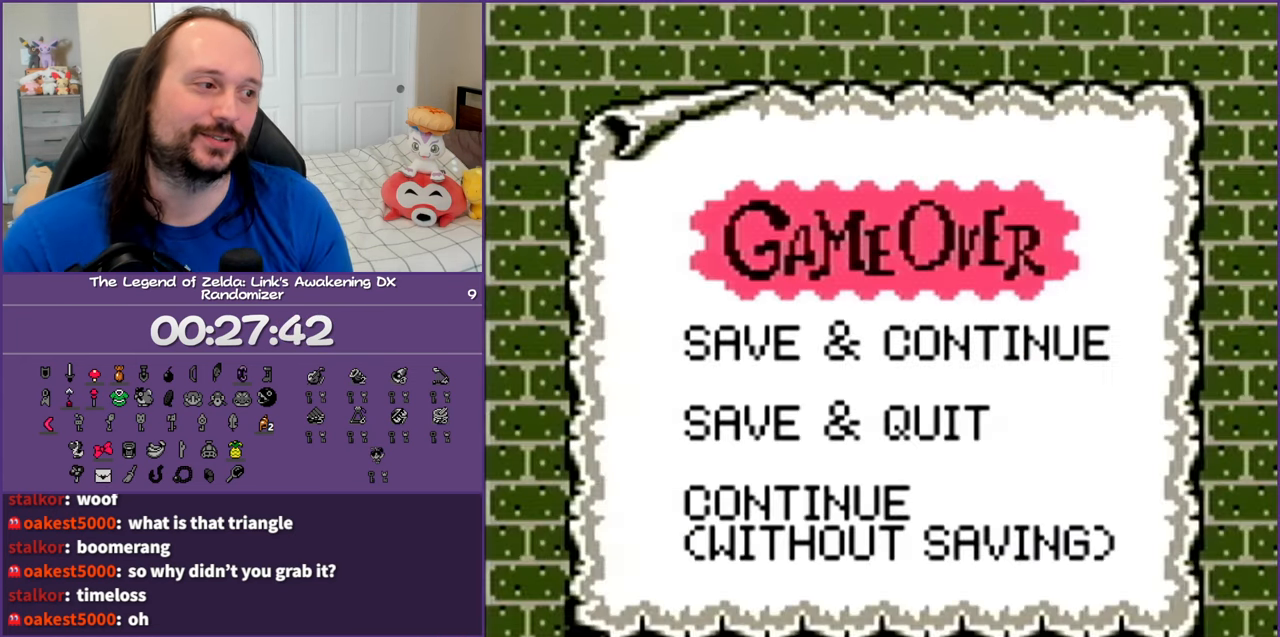
{"buttons": [], "events": []}
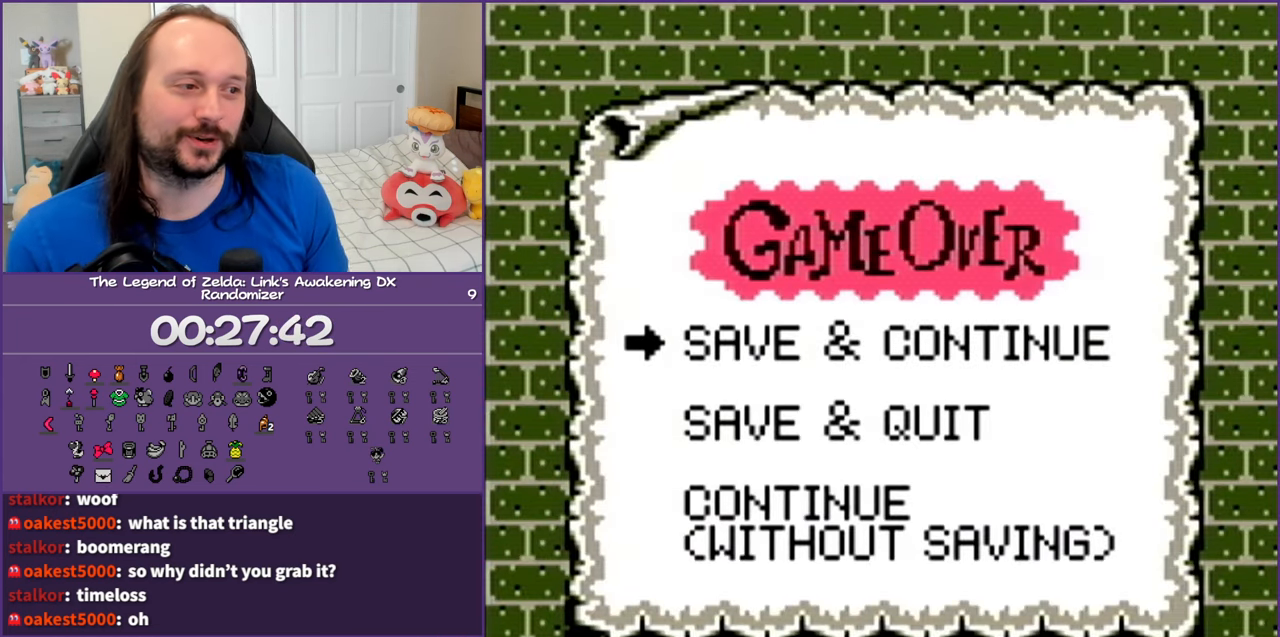
{"buttons": [], "events": [[300, "A", "down"], [417, "A", "up"]]}
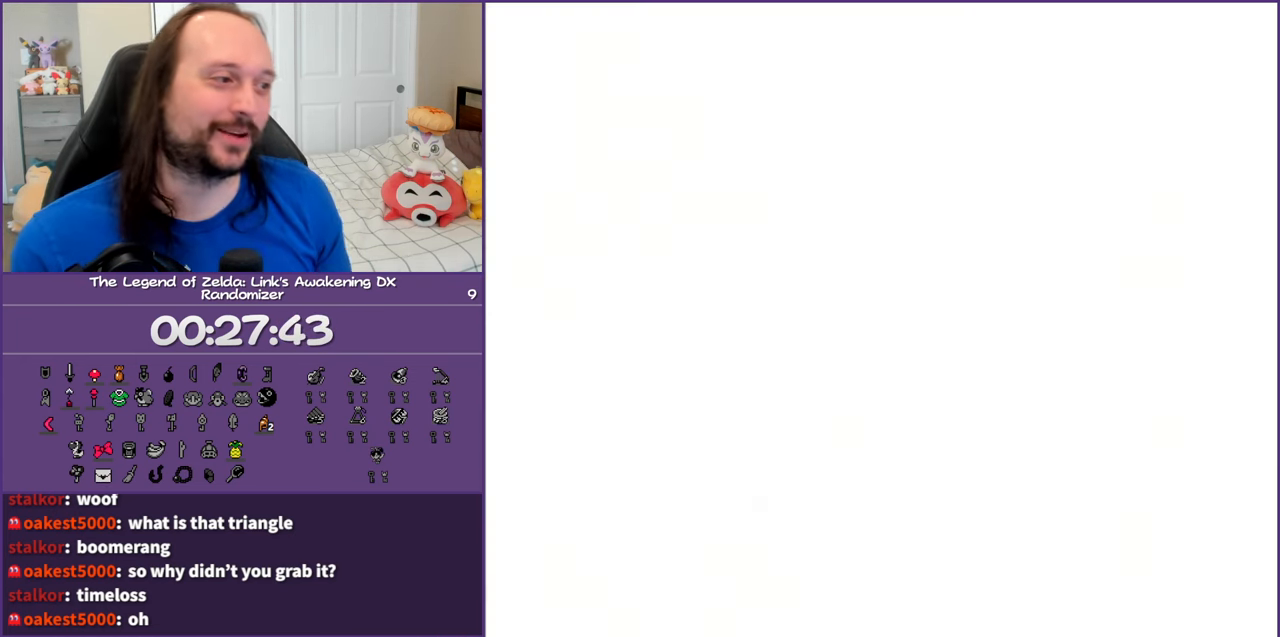
{"buttons": [], "events": []}
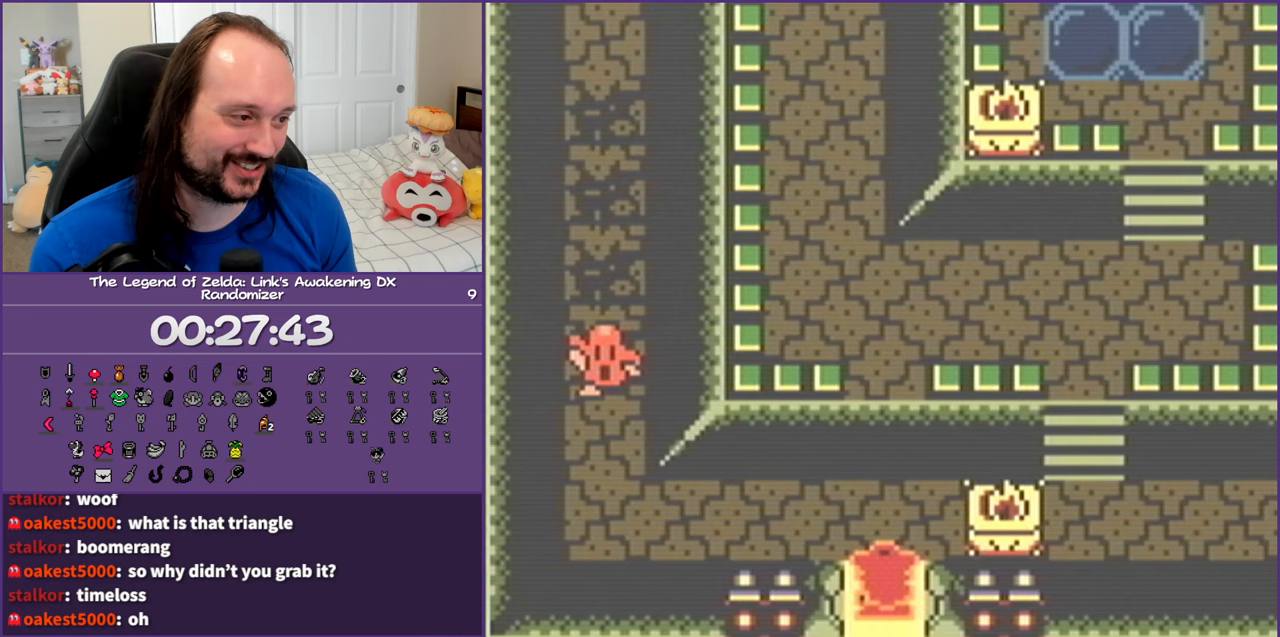
{"buttons": ["DPAD_LEFT"], "events": [[267, "DPAD_LEFT", "down"], [267, "DPAD_UP", "down"], [433, "DPAD_UP", "up"]]}
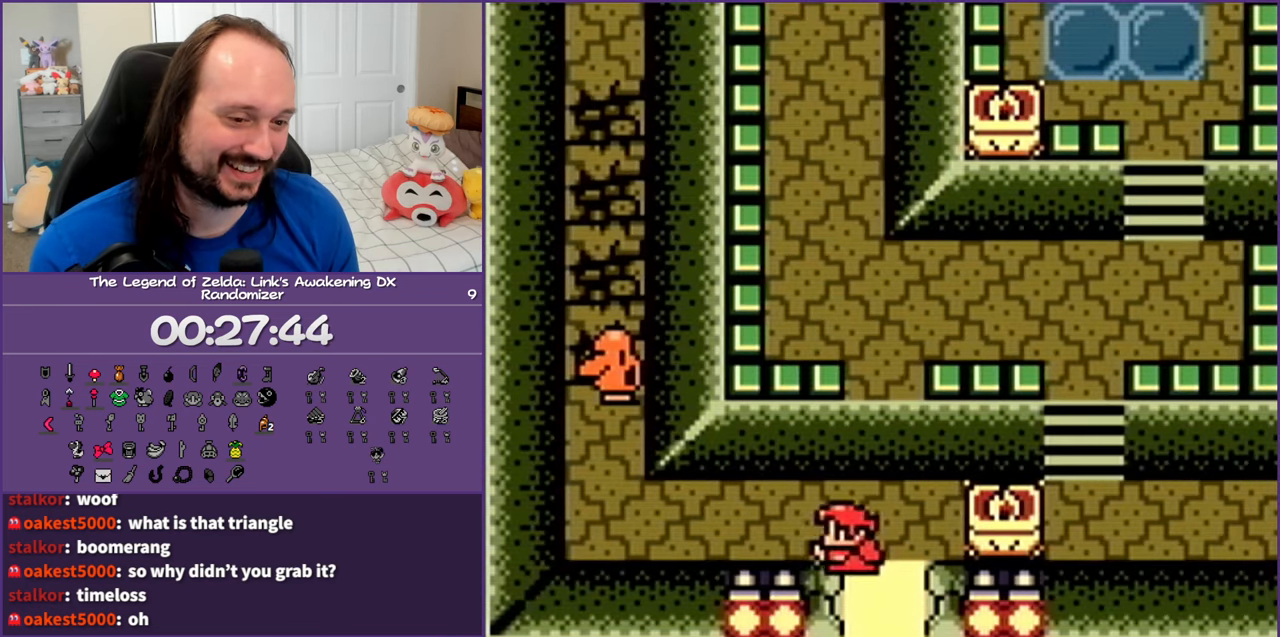
{"buttons": ["DPAD_LEFT"], "events": []}
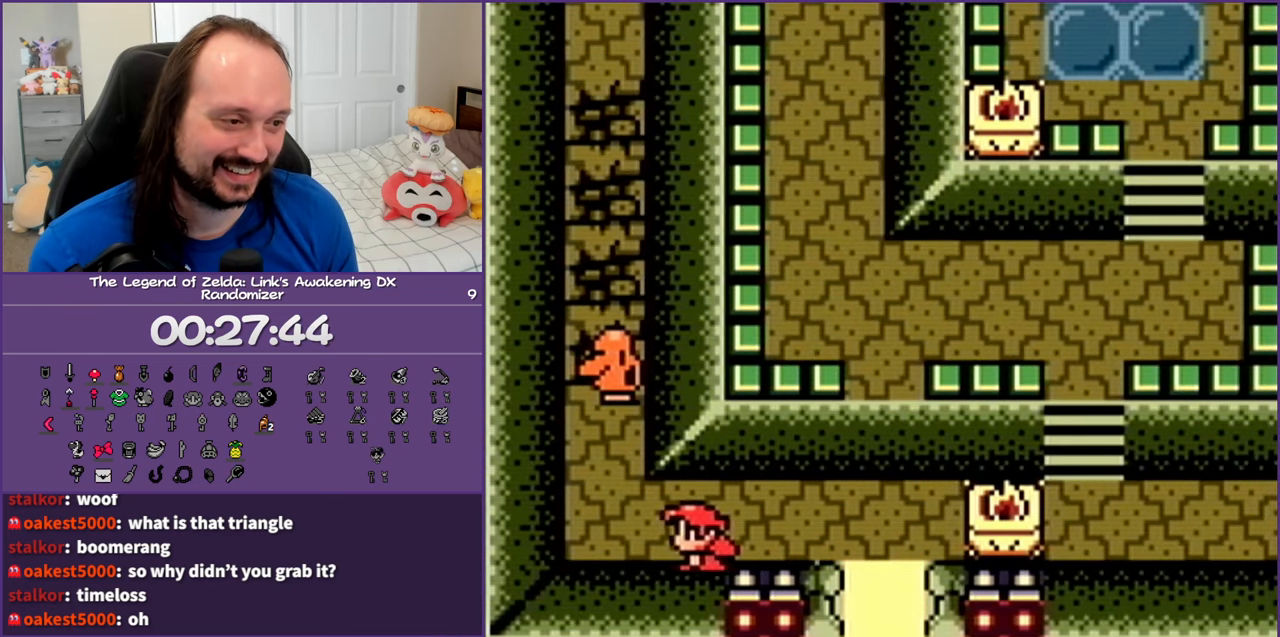
{"buttons": [], "events": [[200, "DPAD_UP", "down"], [250, "DPAD_LEFT", "up"], [317, "B", "down"], [367, "DPAD_UP", "up"], [450, "B", "up"]]}
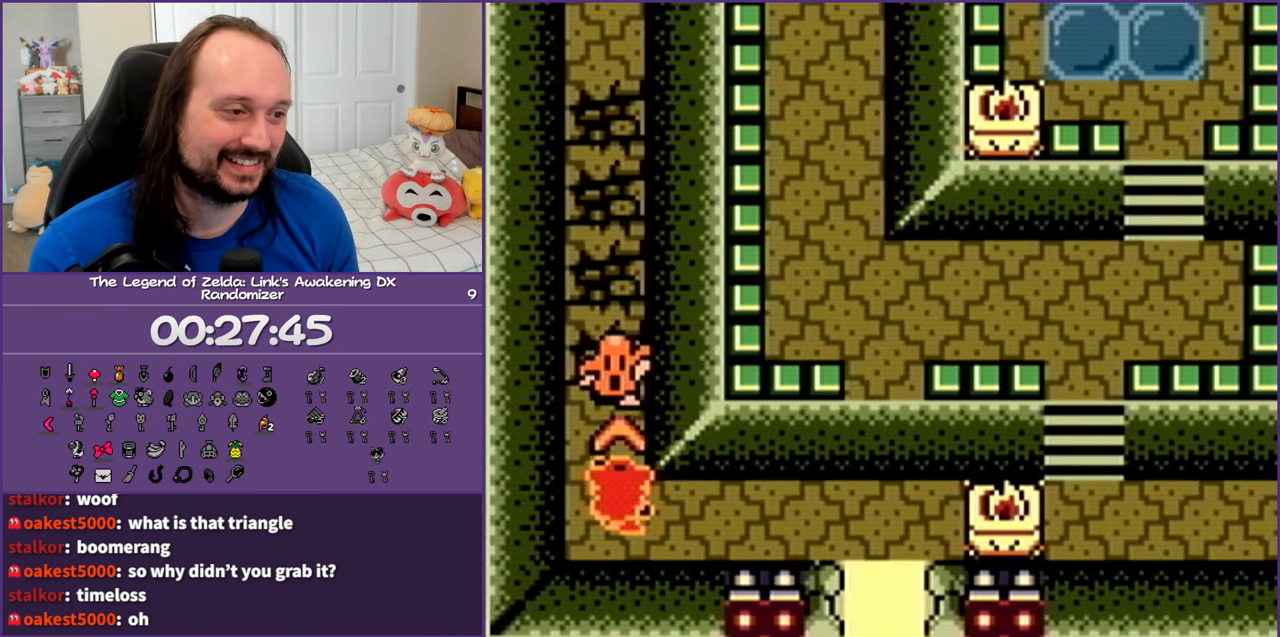
{"buttons": ["DPAD_UP"], "events": [[133, "DPAD_UP", "down"]]}
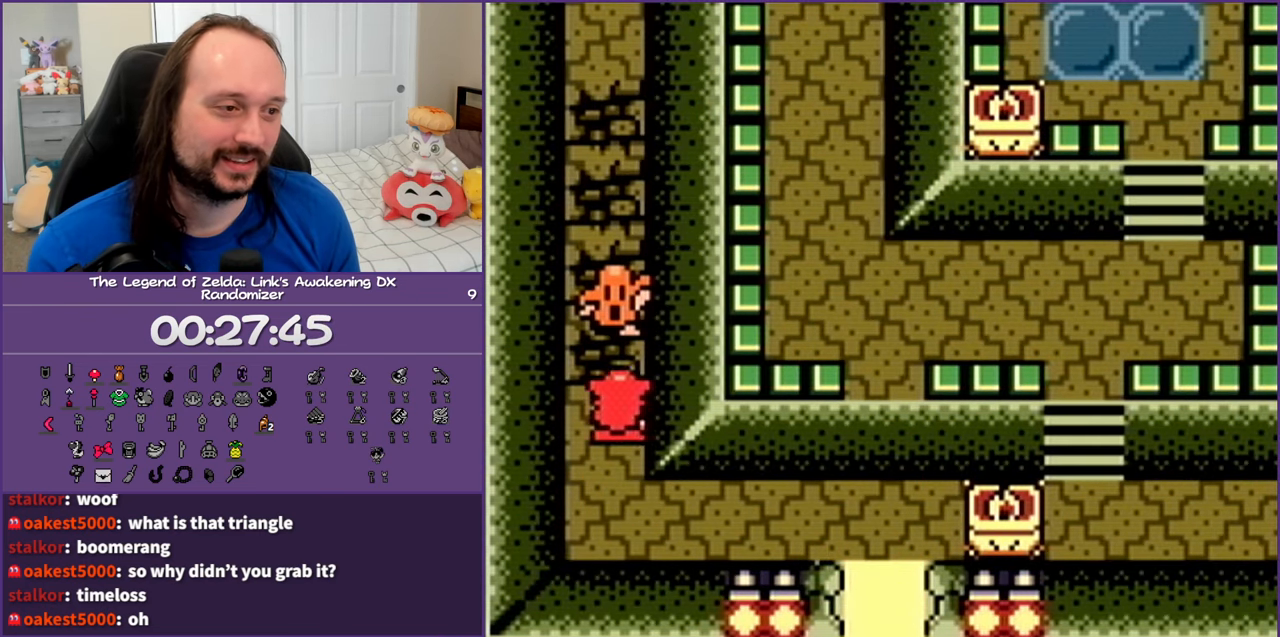
{"buttons": ["DPAD_UP"], "events": [[100, "B", "down"], [250, "B", "up"]]}
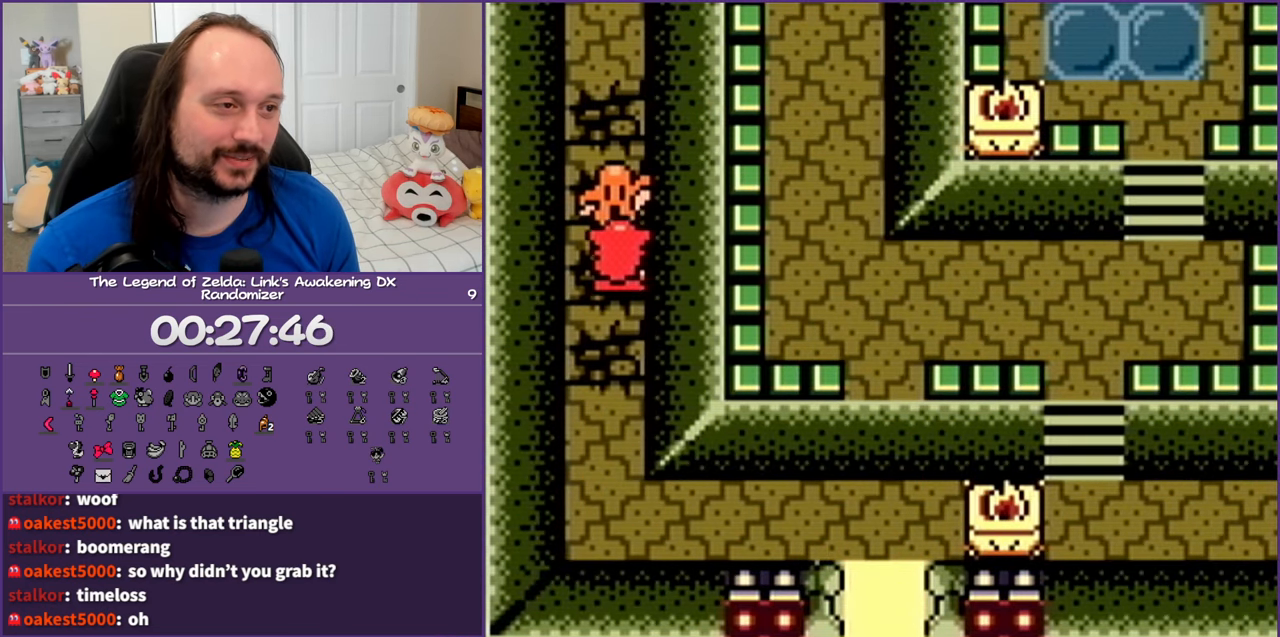
{"buttons": ["DPAD_UP"], "events": [[50, "B", "down"], [200, "B", "up"], [233, "B", "down"], [383, "B", "up"]]}
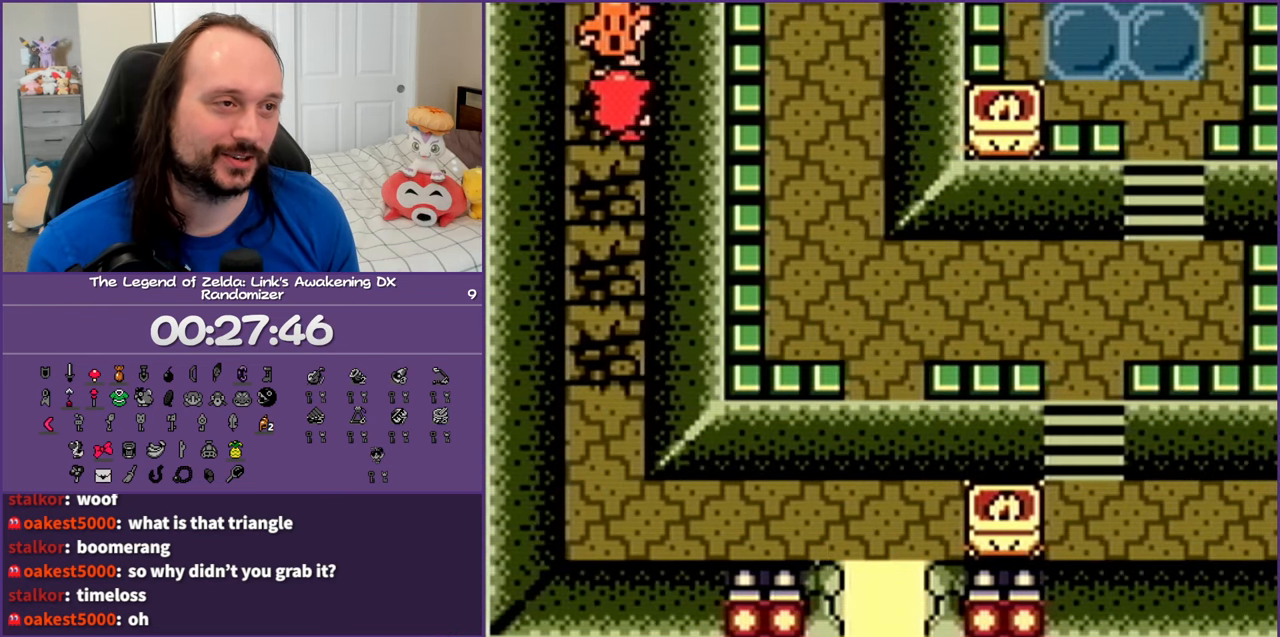
{"buttons": ["DPAD_UP"], "events": []}
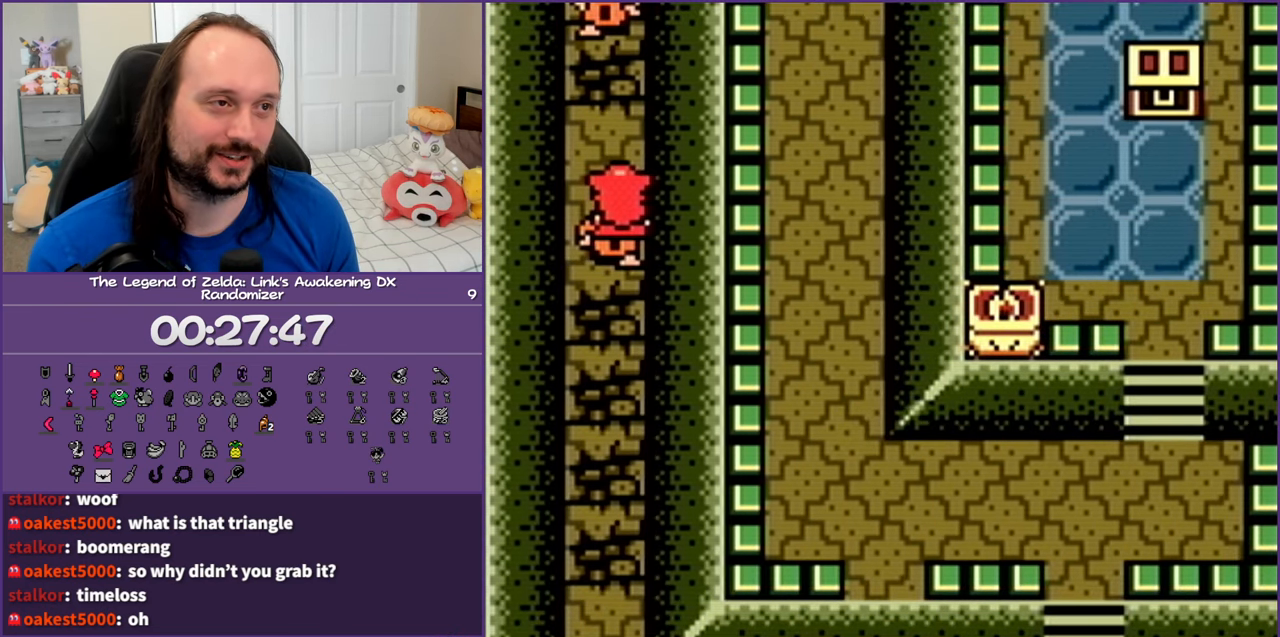
{"buttons": [], "events": [[133, "B", "down"], [250, "B", "up"], [267, "DPAD_UP", "up"], [350, "B", "down"], [450, "B", "up"]]}
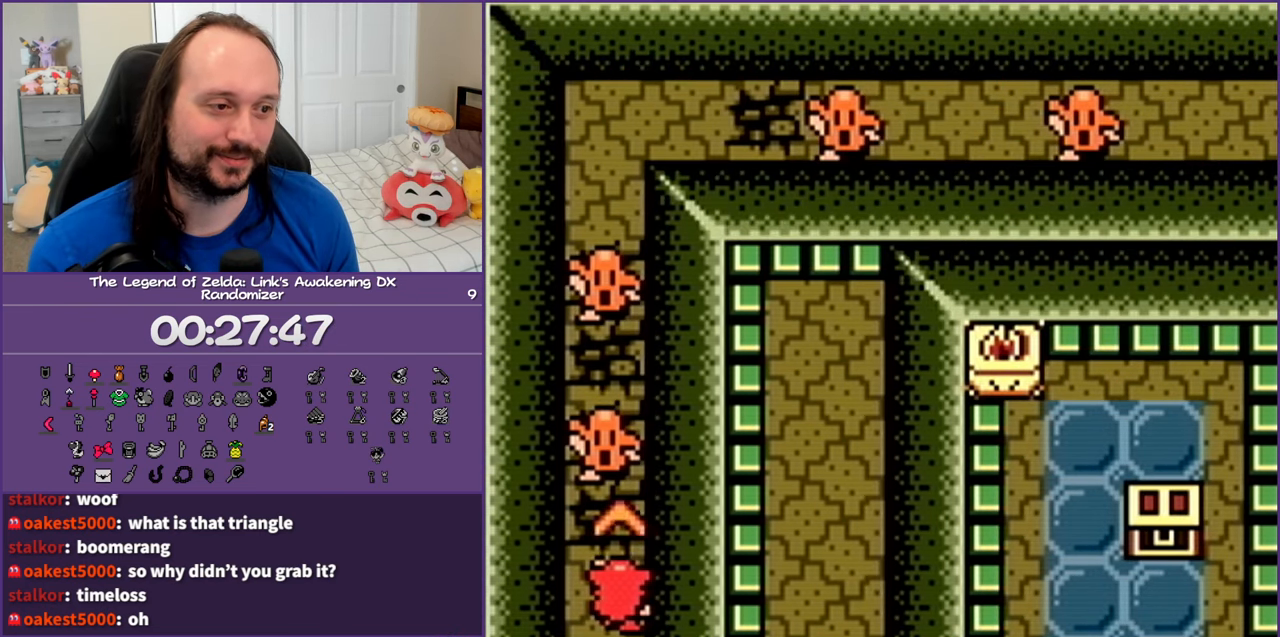
{"buttons": ["B"], "events": [[50, "B", "down"], [183, "B", "up"], [250, "B", "down"], [400, "B", "up"], [483, "B", "down"]]}
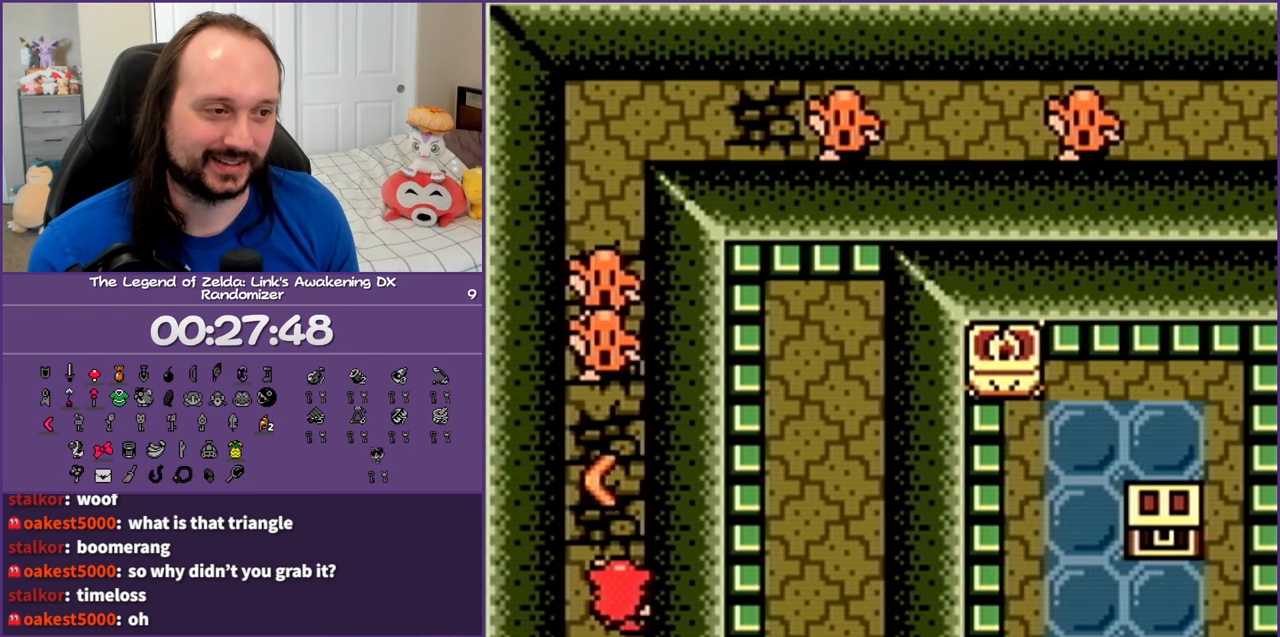
{"buttons": ["B"], "events": [[117, "B", "up"], [200, "B", "down"], [383, "B", "up"], [450, "B", "down"]]}
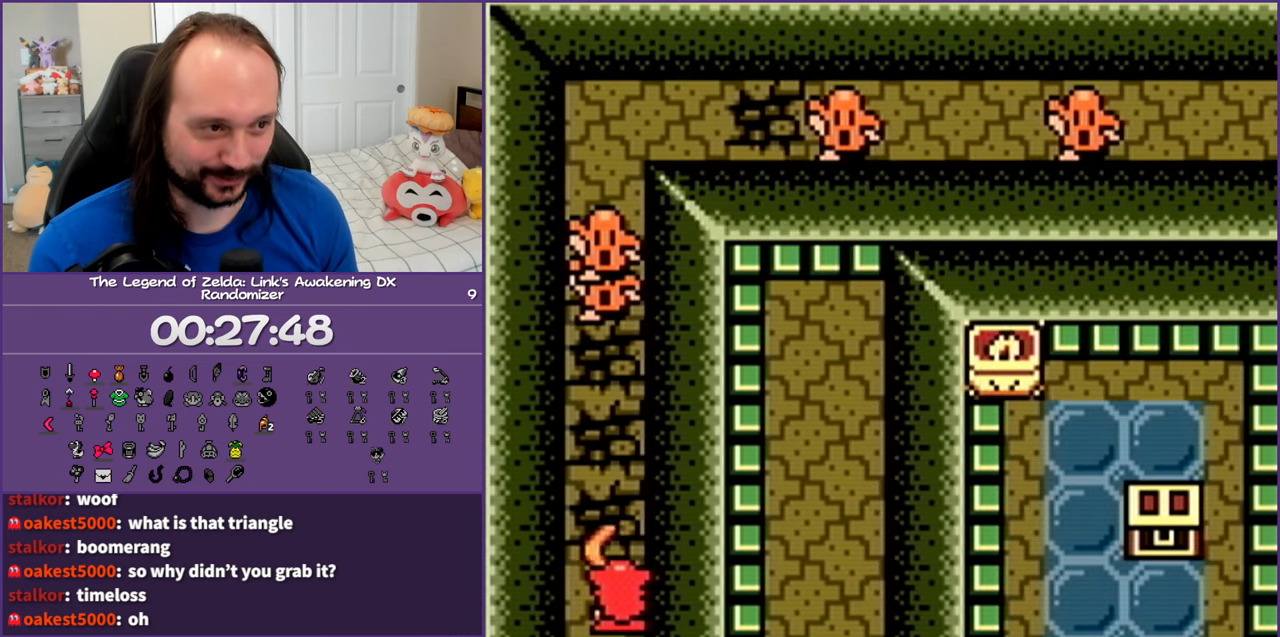
{"buttons": ["B"], "events": [[83, "B", "up"], [167, "B", "down"], [333, "B", "up"], [400, "B", "down"]]}
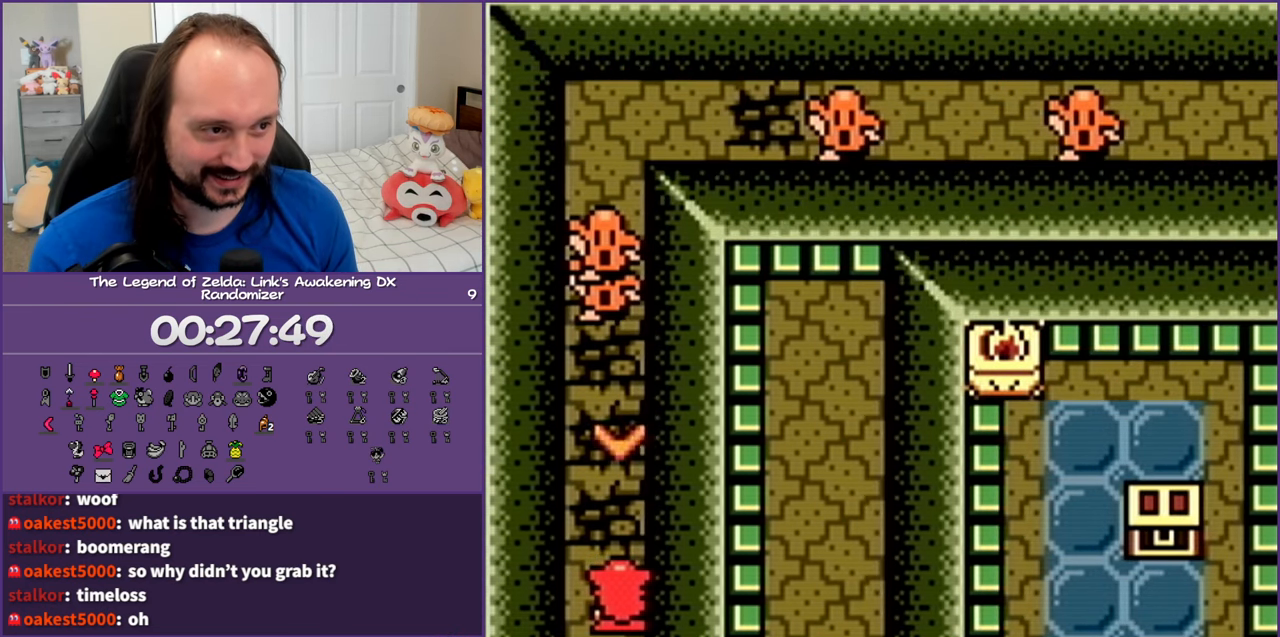
{"buttons": ["DPAD_UP"], "events": [[200, "B", "up"], [200, "DPAD_UP", "down"], [350, "B", "down"], [500, "B", "up"]]}
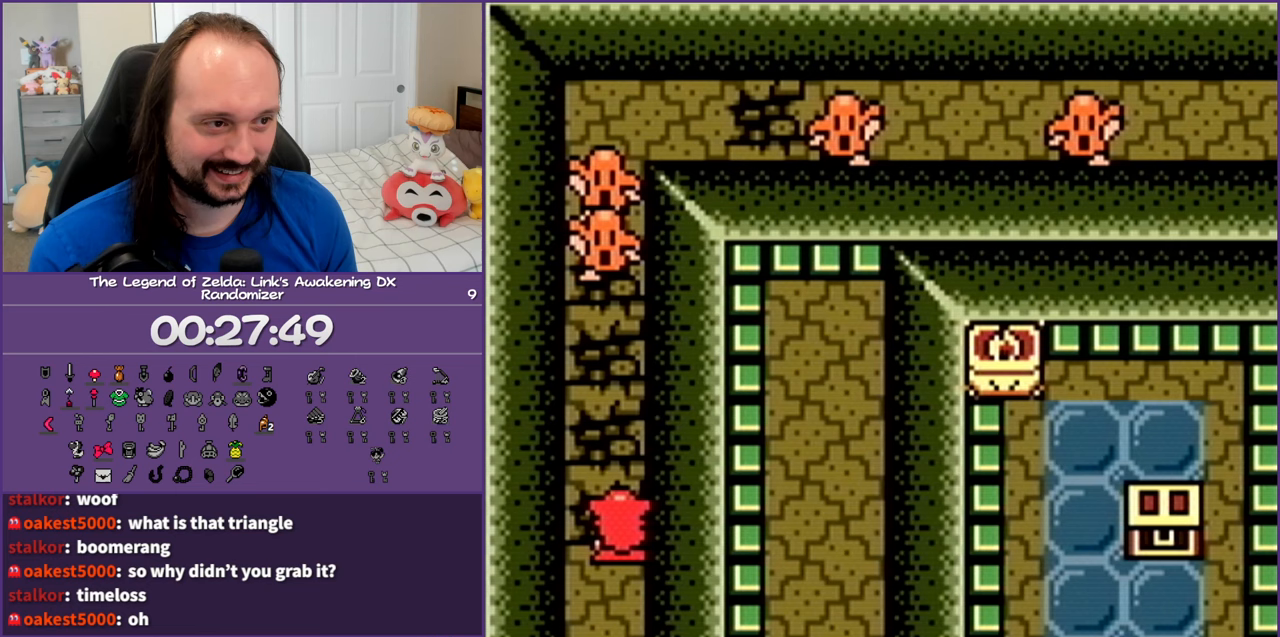
{"buttons": ["DPAD_UP"], "events": [[83, "B", "down"], [233, "B", "up"], [317, "B", "down"], [450, "B", "up"]]}
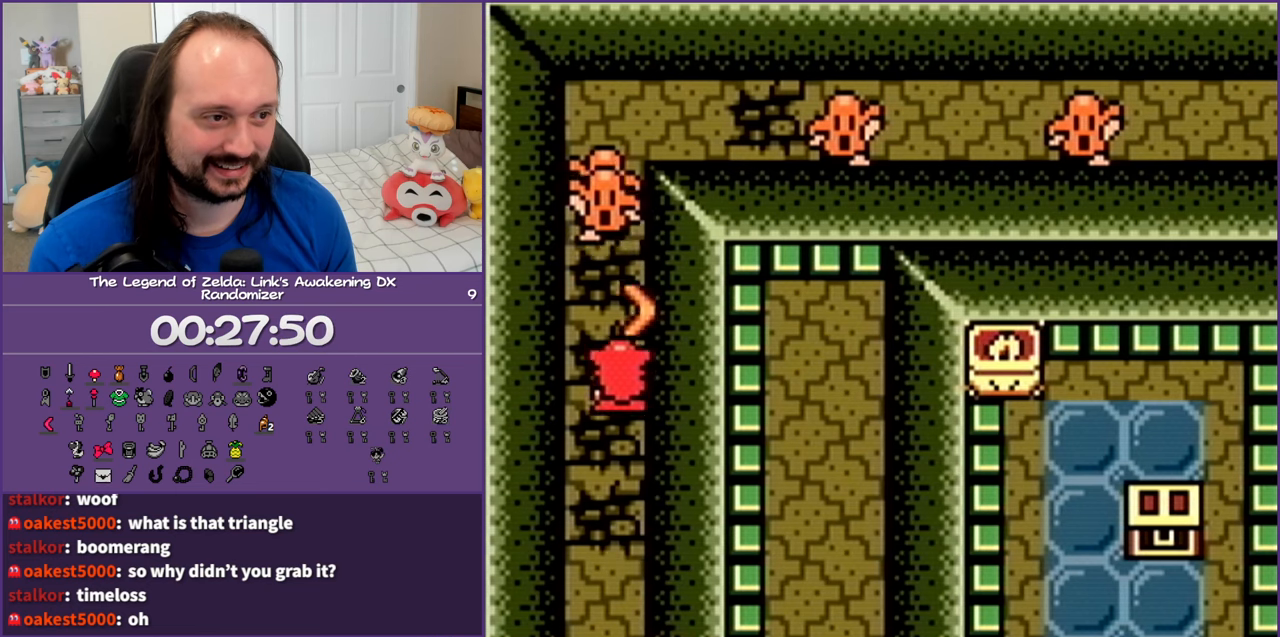
{"buttons": ["B", "DPAD_UP"], "events": [[33, "B", "down"], [150, "B", "up"], [233, "B", "down"], [350, "B", "up"], [400, "B", "down"]]}
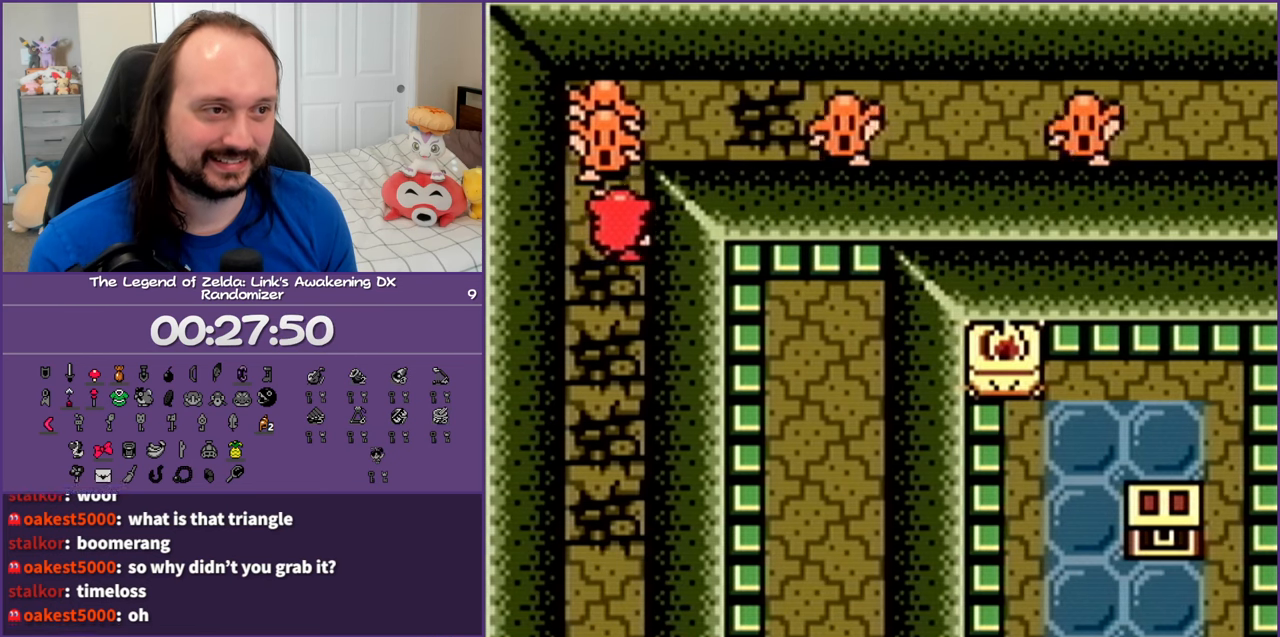
{"buttons": ["DPAD_RIGHT"], "events": [[33, "B", "up"], [100, "B", "down"], [233, "B", "up"], [400, "DPAD_RIGHT", "down"], [450, "DPAD_UP", "up"]]}
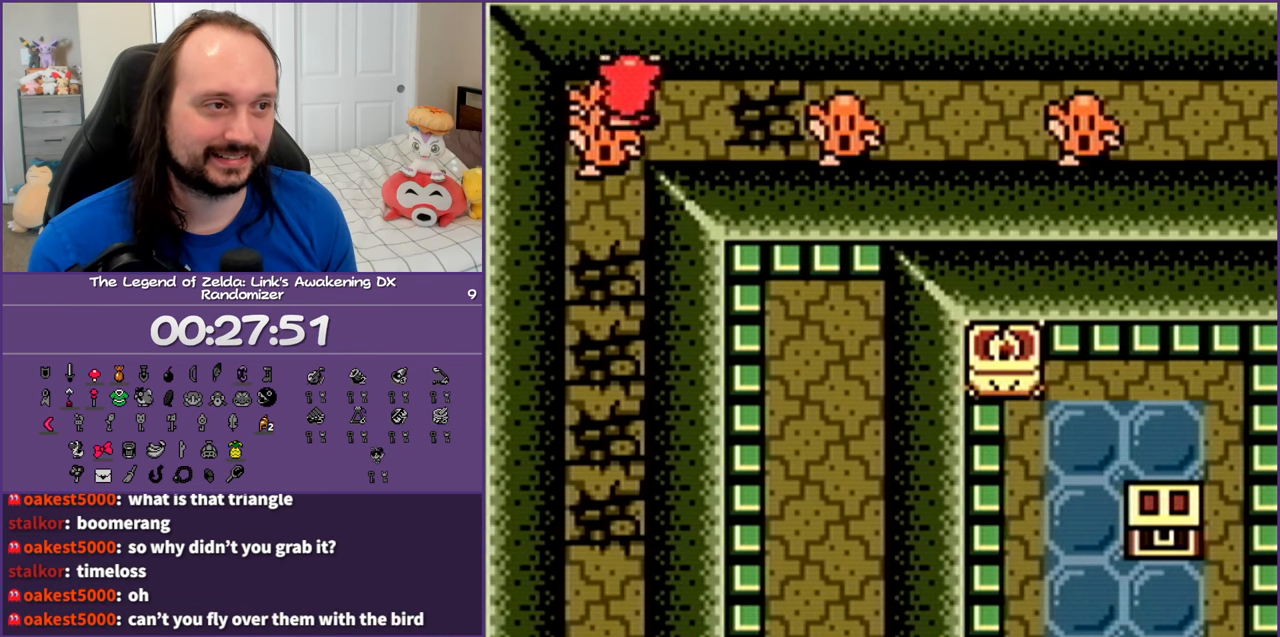
{"buttons": [], "events": [[83, "DPAD_RIGHT", "up"], [133, "B", "down"], [267, "B", "up"], [383, "B", "down"], [500, "B", "up"]]}
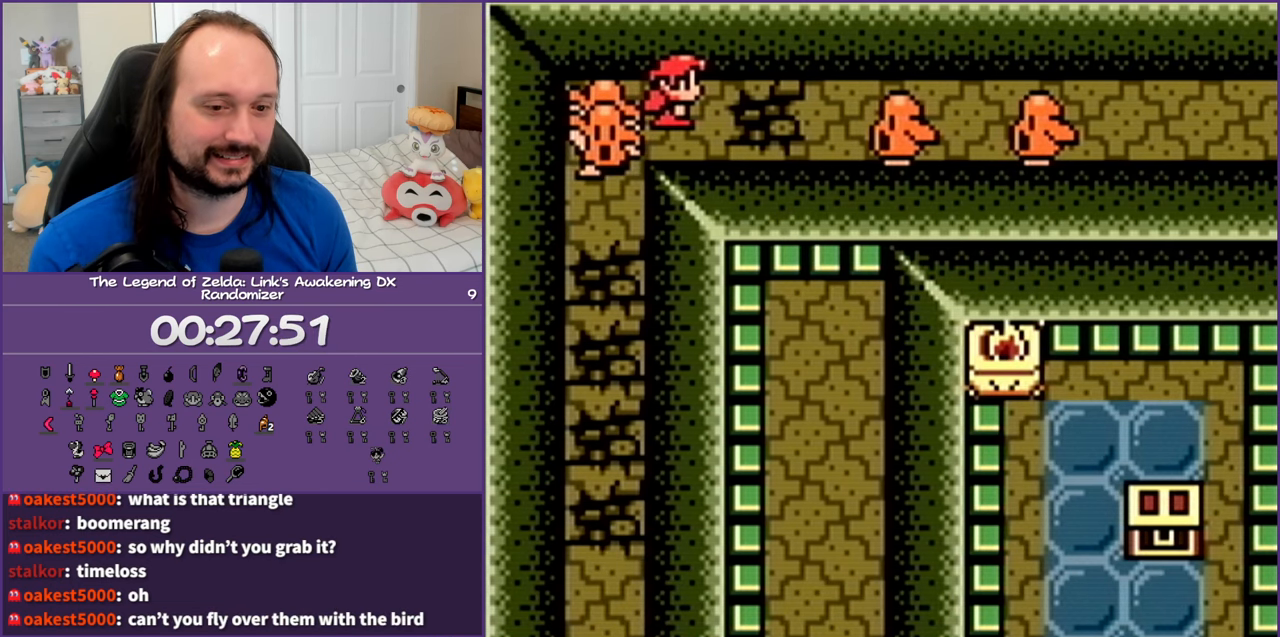
{"buttons": ["B"], "events": [[67, "B", "down"], [200, "B", "up"], [450, "B", "down"]]}
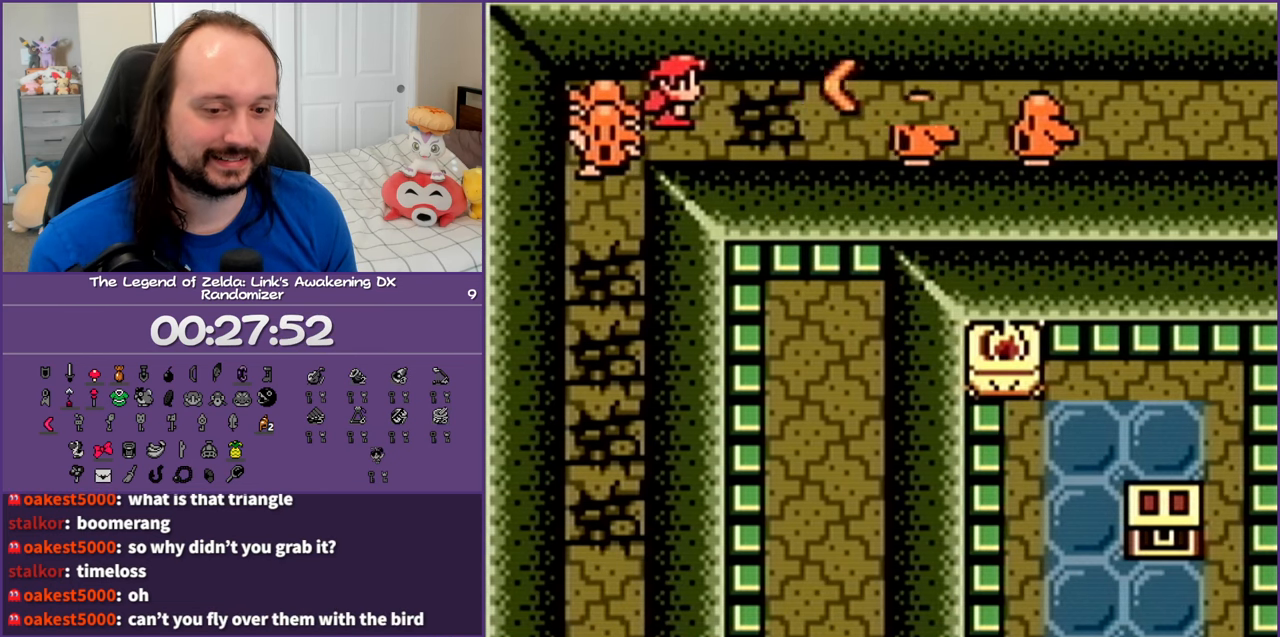
{"buttons": ["B", "DPAD_RIGHT"], "events": [[117, "B", "up"], [200, "B", "down"], [350, "B", "up"], [417, "DPAD_RIGHT", "down"], [450, "B", "down"]]}
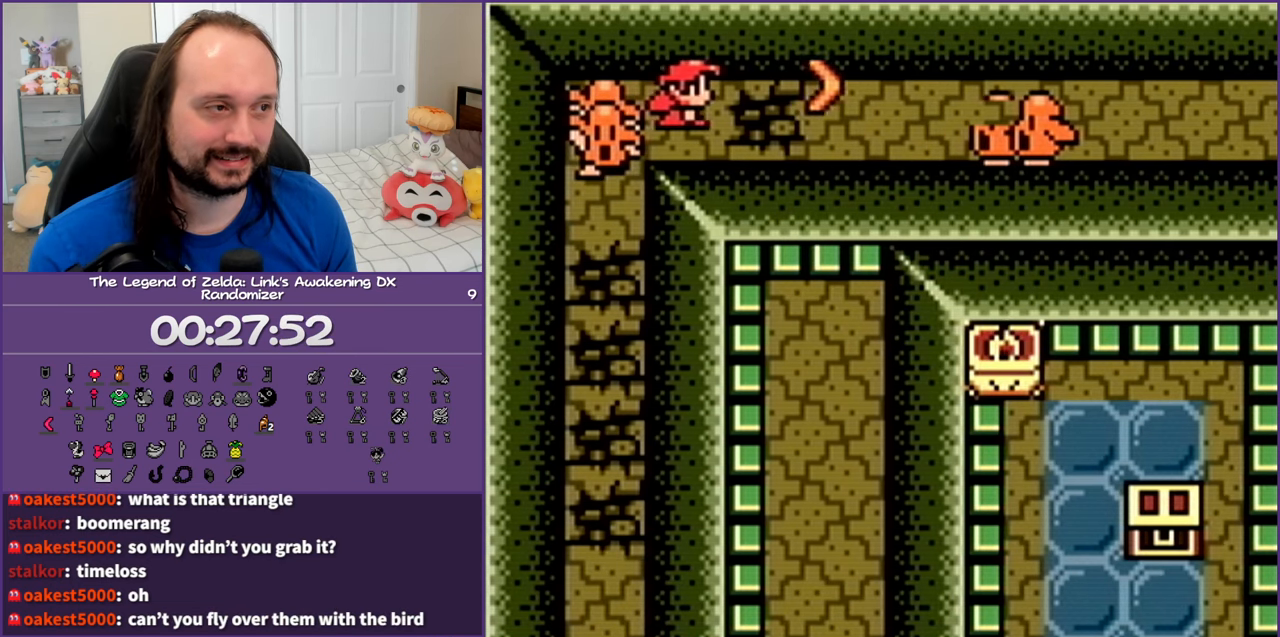
{"buttons": ["DPAD_RIGHT"], "events": [[83, "B", "up"], [150, "B", "down"], [283, "B", "up"], [367, "B", "down"], [500, "B", "up"]]}
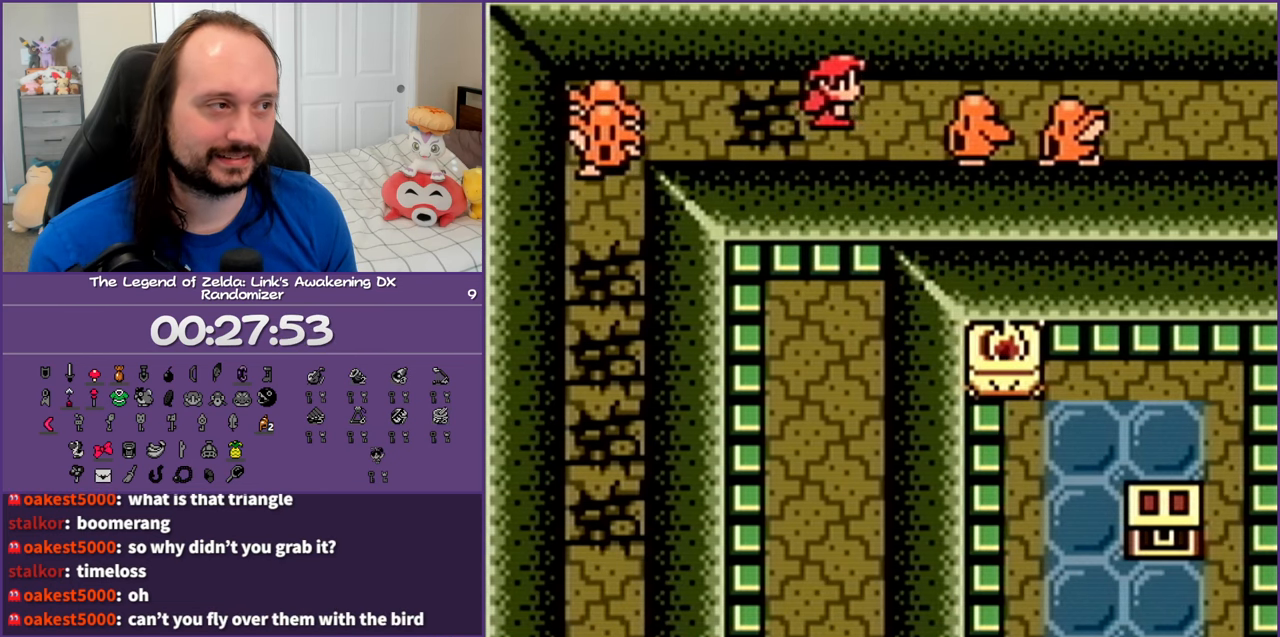
{"buttons": ["B"], "events": [[67, "B", "down"], [200, "B", "up"], [267, "B", "down"], [317, "DPAD_RIGHT", "up"], [383, "B", "up"], [450, "B", "down"]]}